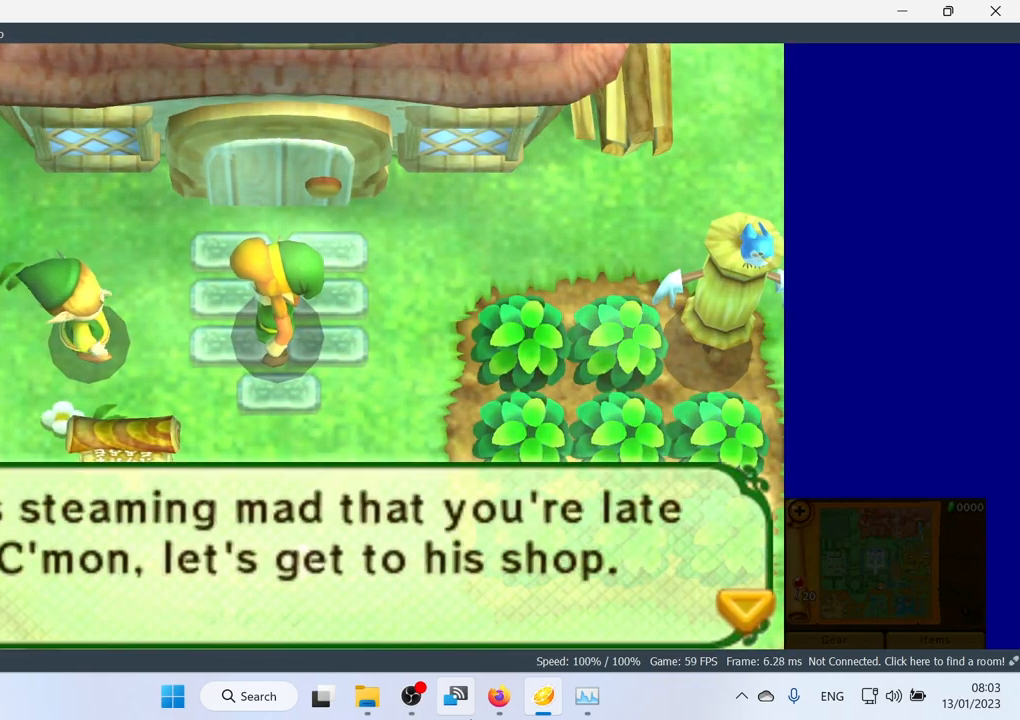
Gameplay with a controller (Xbox layout); each line is a JSON object with the inputs held at the frame after it. "events" lists button and stick changes between this image and that frame as [ms after this image, input, new state], when the widget could be followed in between. Not read: right_stick.
{"buttons": ["A"], "left_stick": "center", "events": [[367, "A", "down"]]}
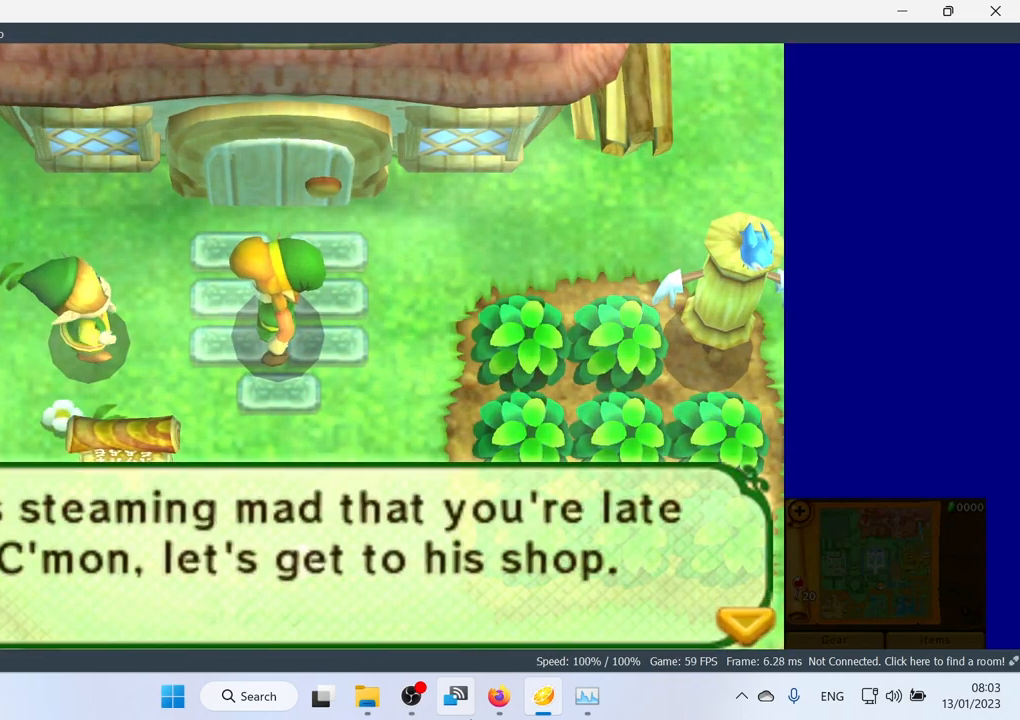
{"buttons": [], "left_stick": "center", "events": [[17, "A", "up"], [333, "A", "down"], [417, "A", "up"]]}
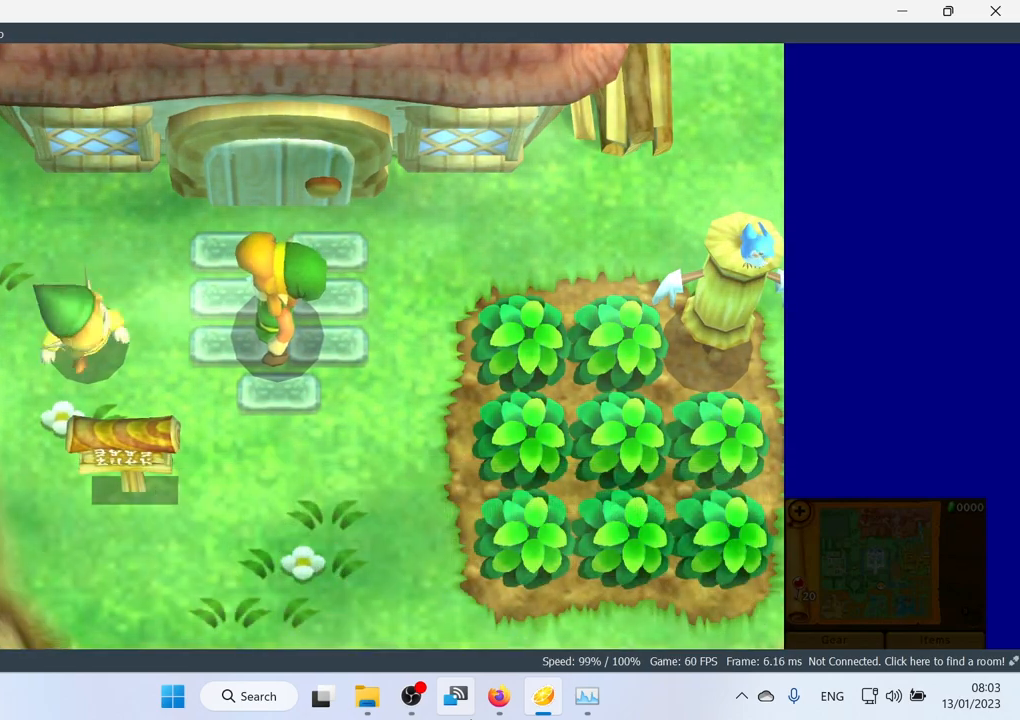
{"buttons": [], "left_stick": "center", "events": [[200, "A", "down"], [400, "A", "up"]]}
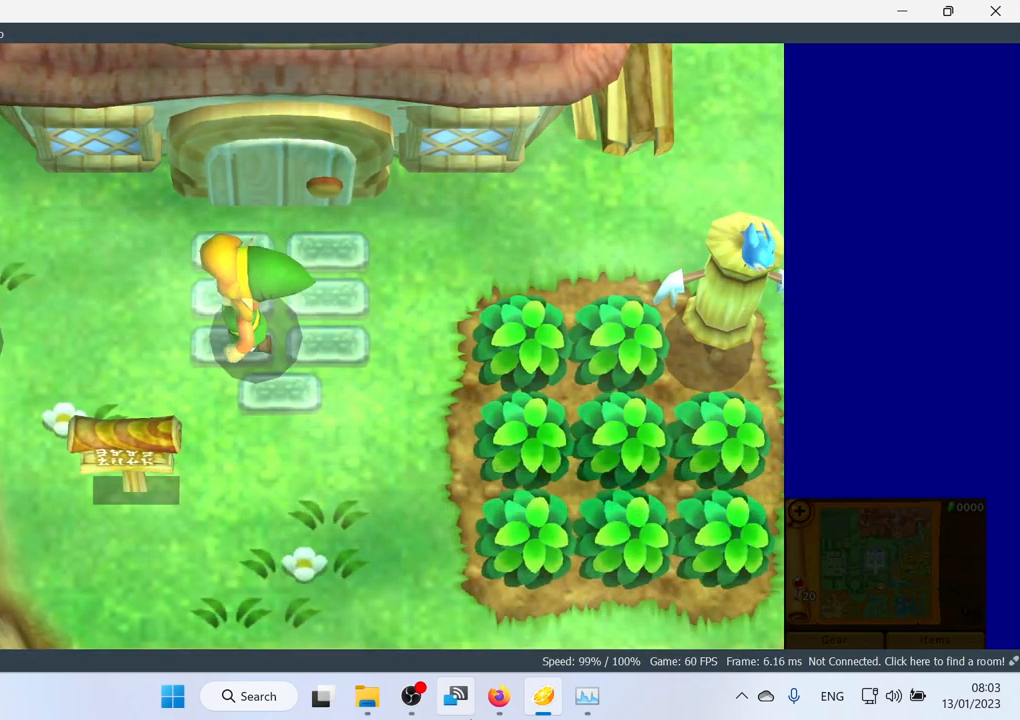
{"buttons": [], "left_stick": "center", "events": [[183, "left_stick", "right"], [317, "left_stick", "center"]]}
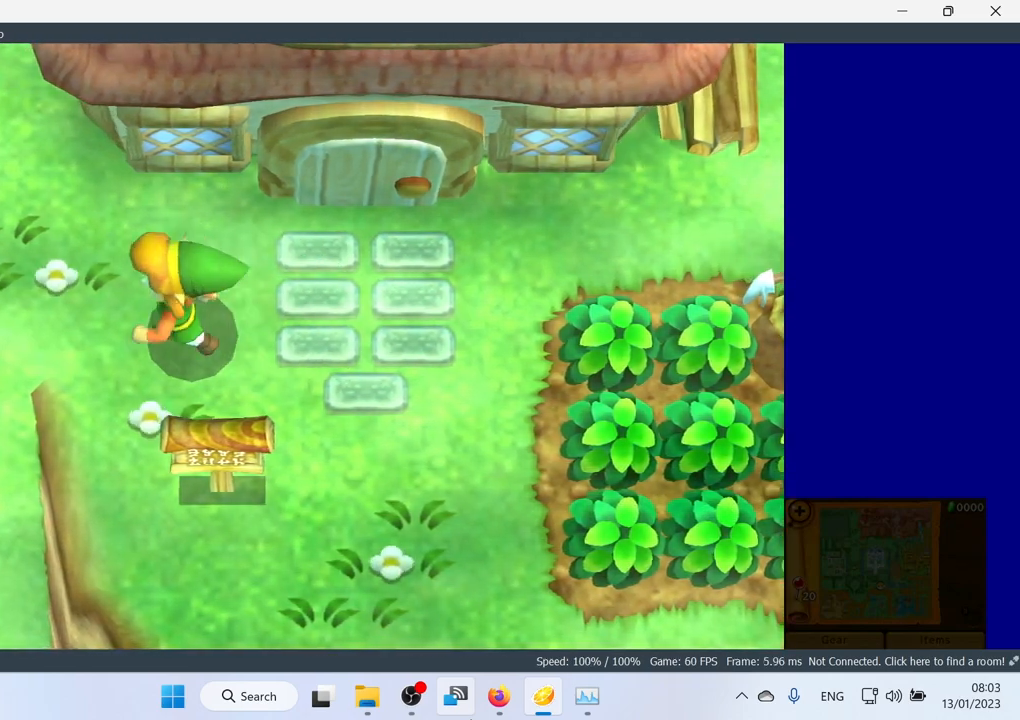
{"buttons": [], "left_stick": "center", "events": []}
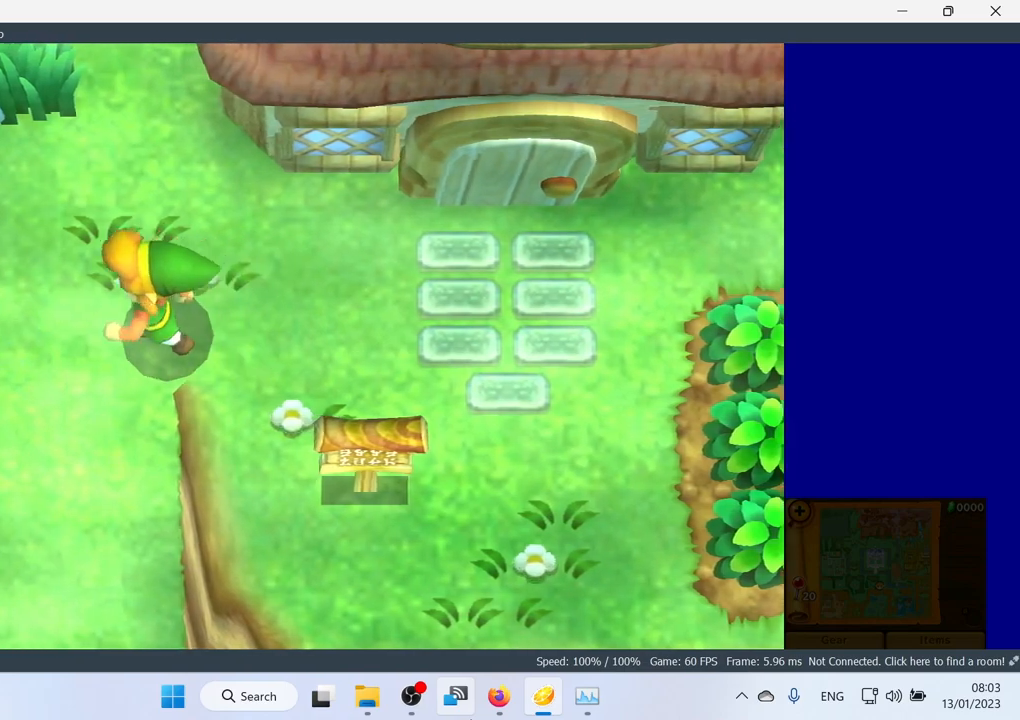
{"buttons": [], "left_stick": "center", "events": []}
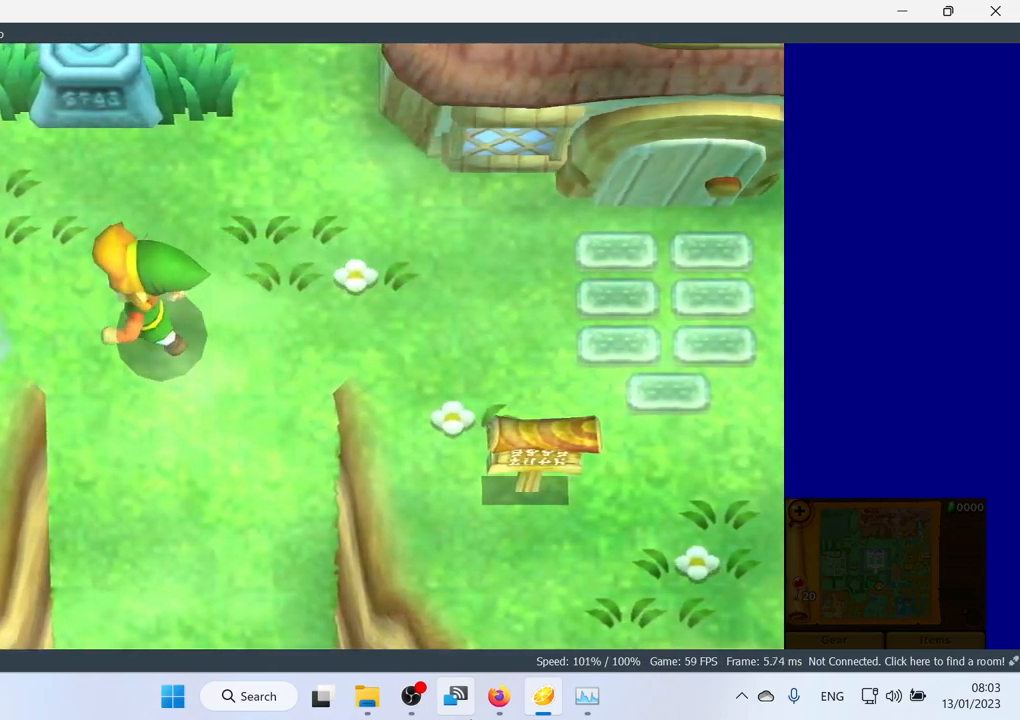
{"buttons": [], "left_stick": "center", "events": [[317, "A", "down"], [467, "A", "up"]]}
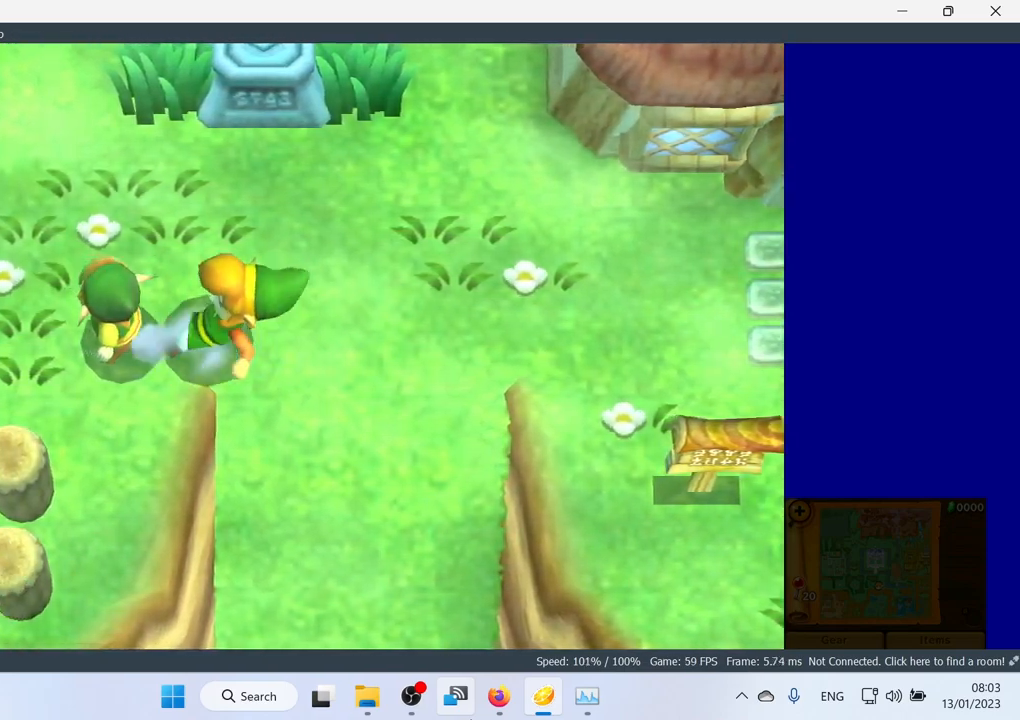
{"buttons": [], "left_stick": "center", "events": []}
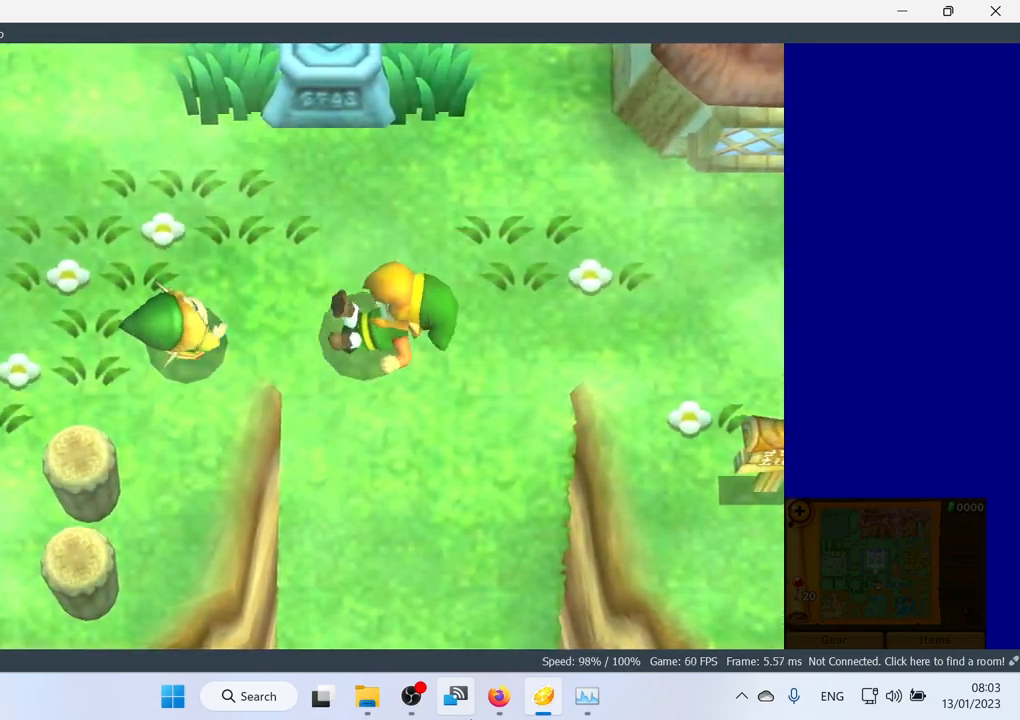
{"buttons": [], "left_stick": "center", "events": []}
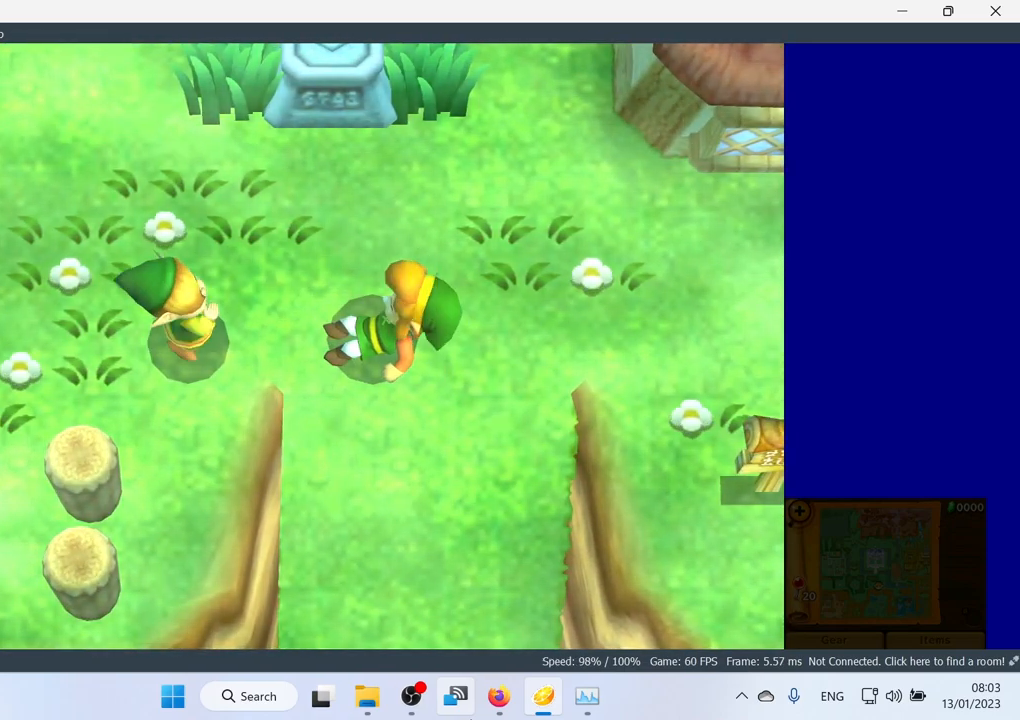
{"buttons": [], "left_stick": "center", "events": []}
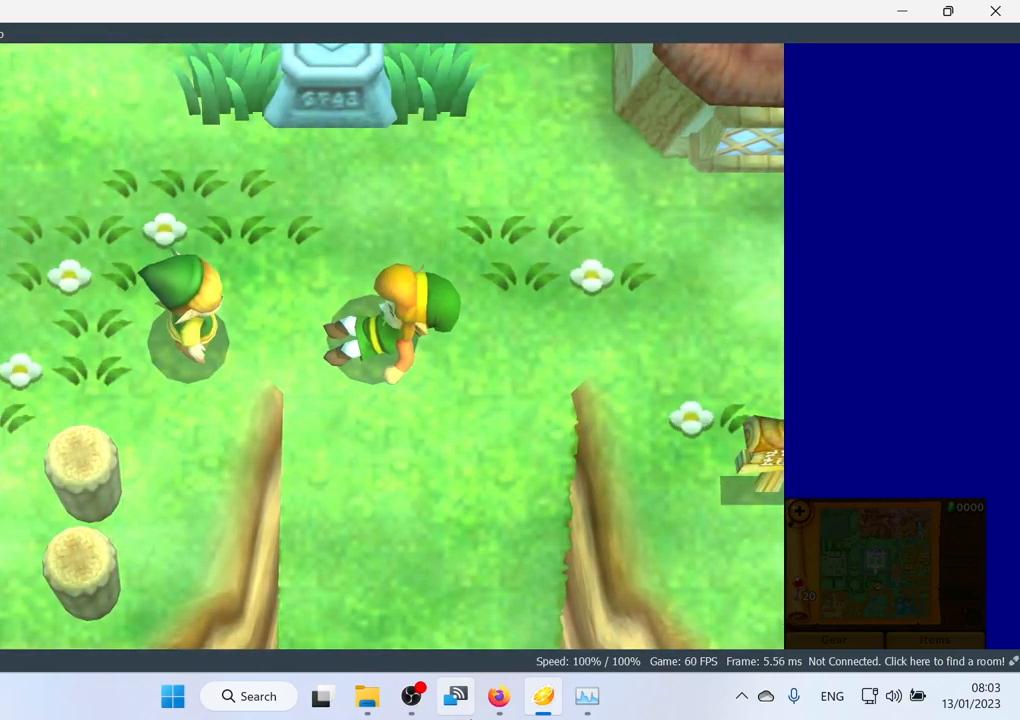
{"buttons": [], "left_stick": "center", "events": []}
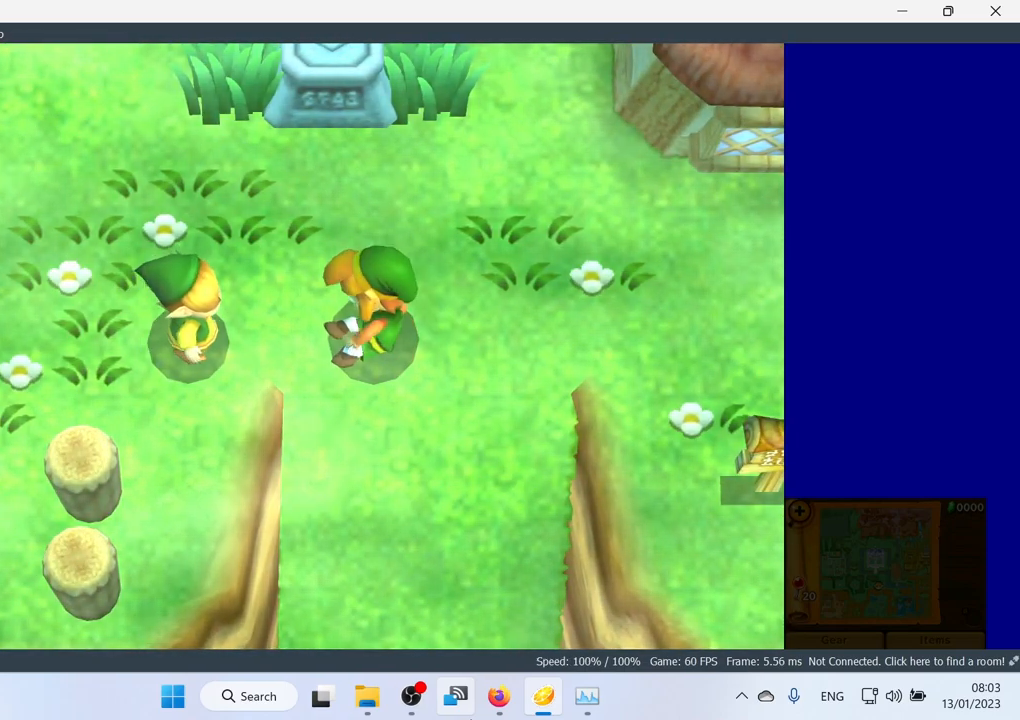
{"buttons": [], "left_stick": "center", "events": []}
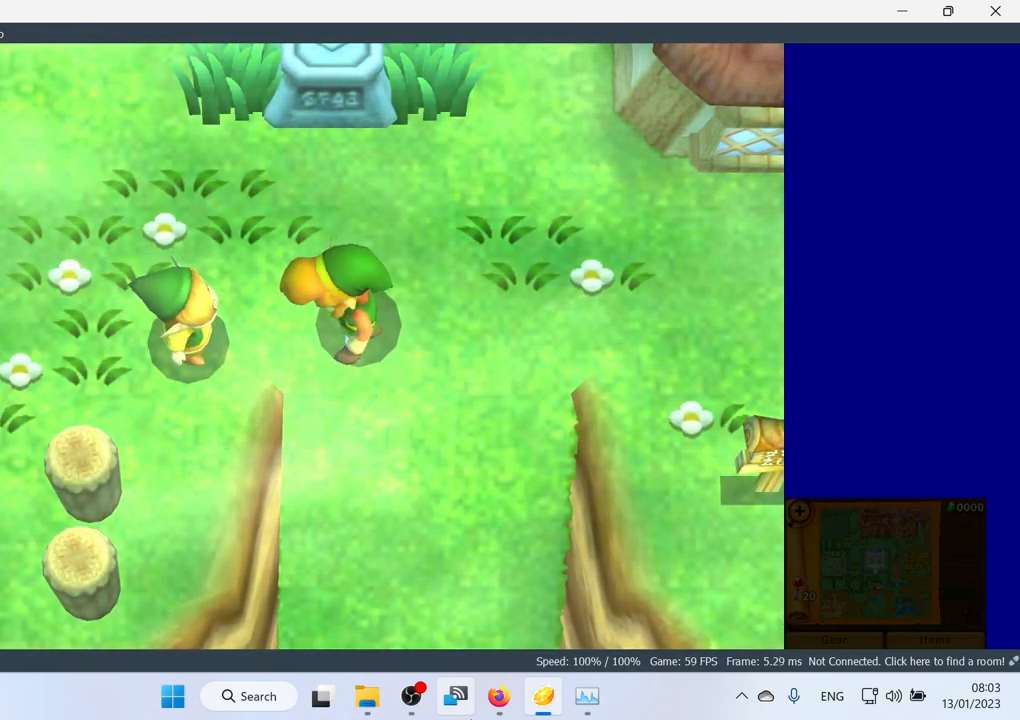
{"buttons": [], "left_stick": "center", "events": []}
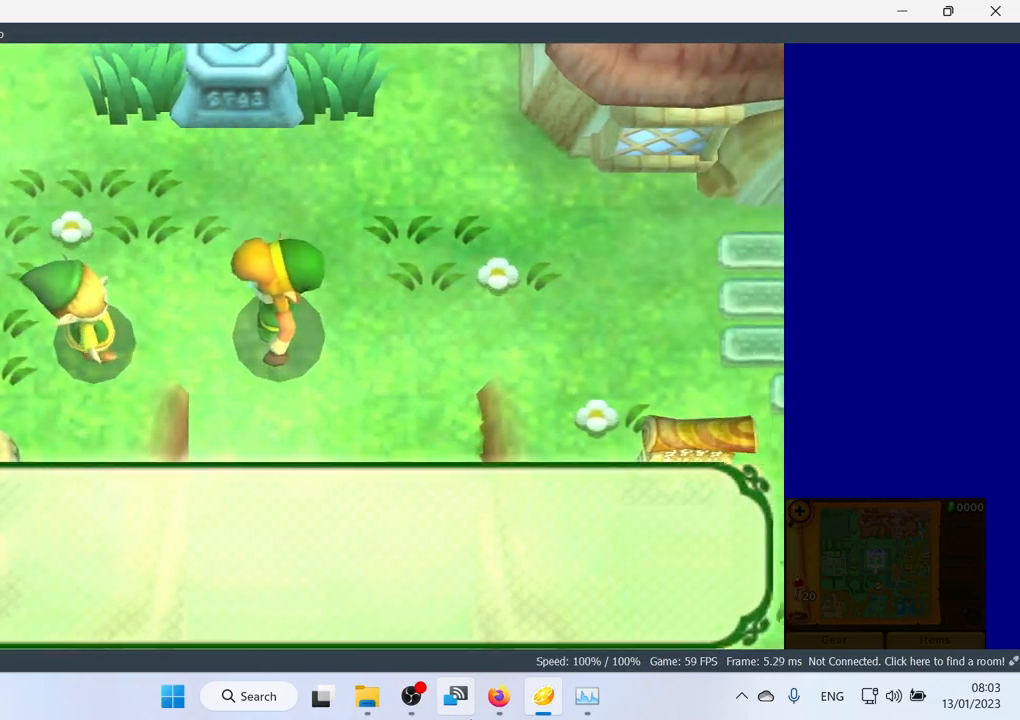
{"buttons": ["A"], "left_stick": "center", "events": [[417, "A", "down"]]}
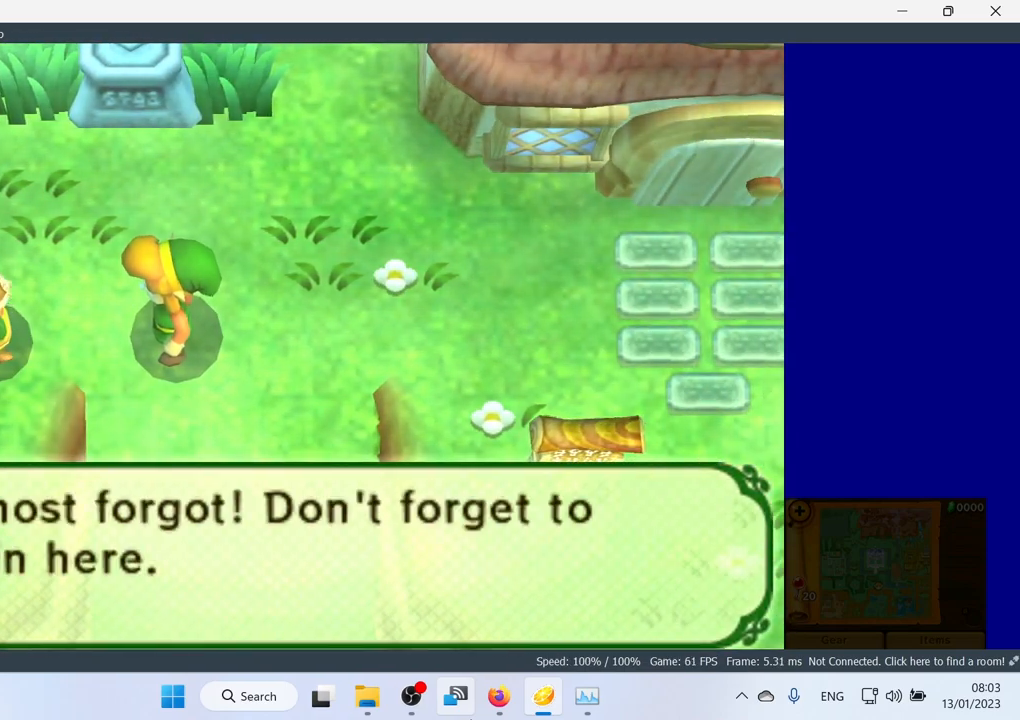
{"buttons": [], "left_stick": "center", "events": [[67, "A", "up"], [200, "A", "down"], [317, "A", "up"]]}
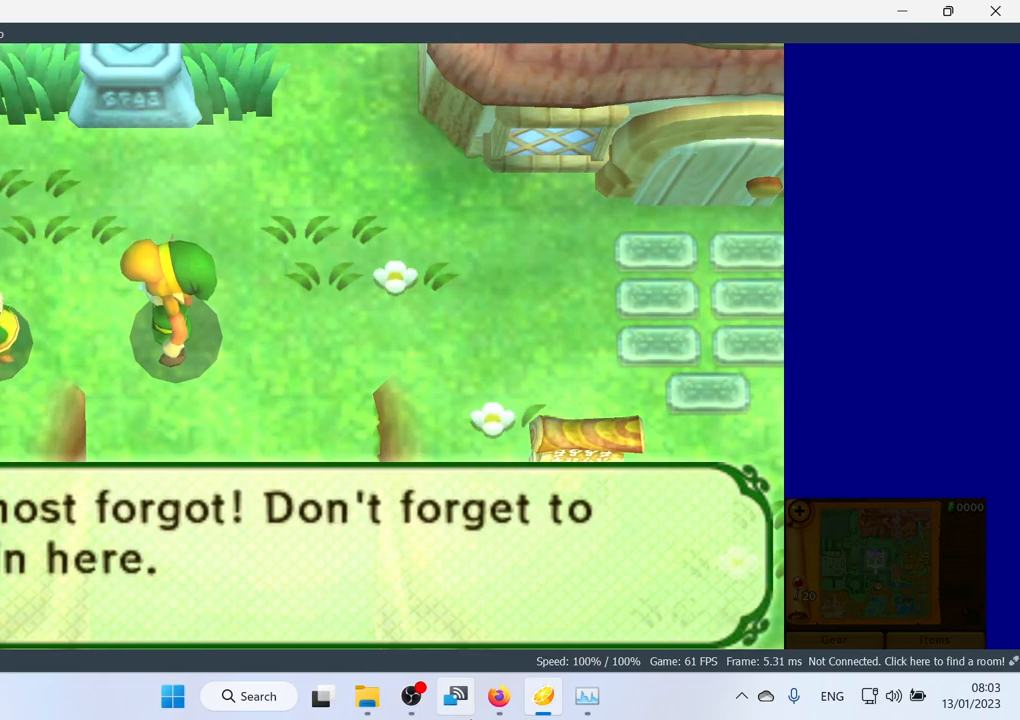
{"buttons": [], "left_stick": "center", "events": []}
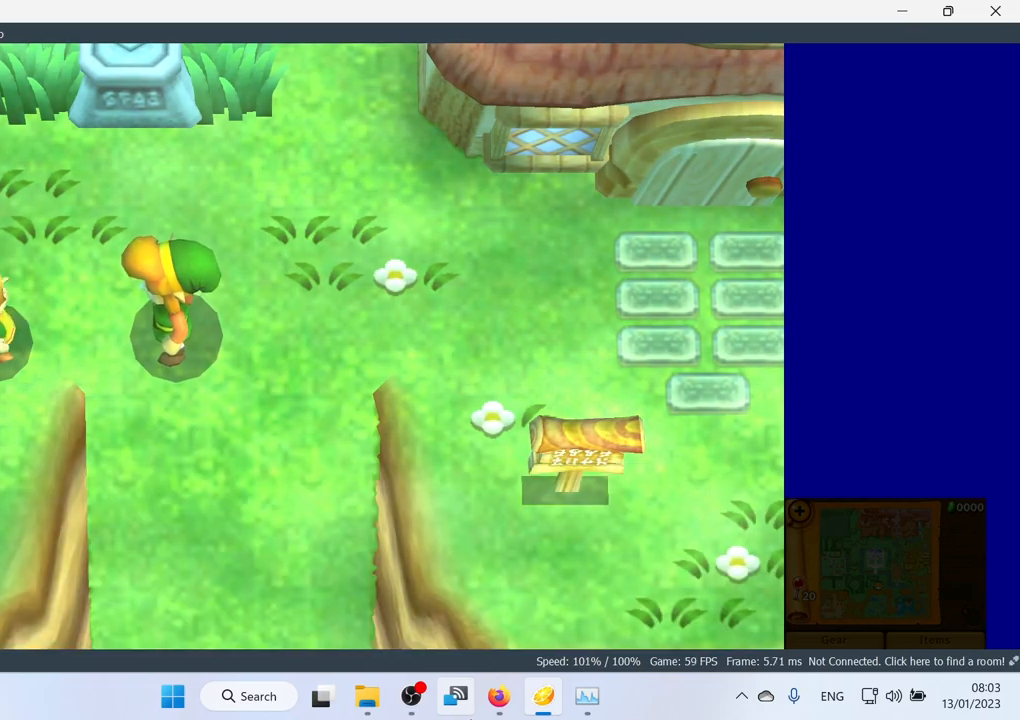
{"buttons": [], "left_stick": "center", "events": [[350, "A", "down"], [500, "A", "up"]]}
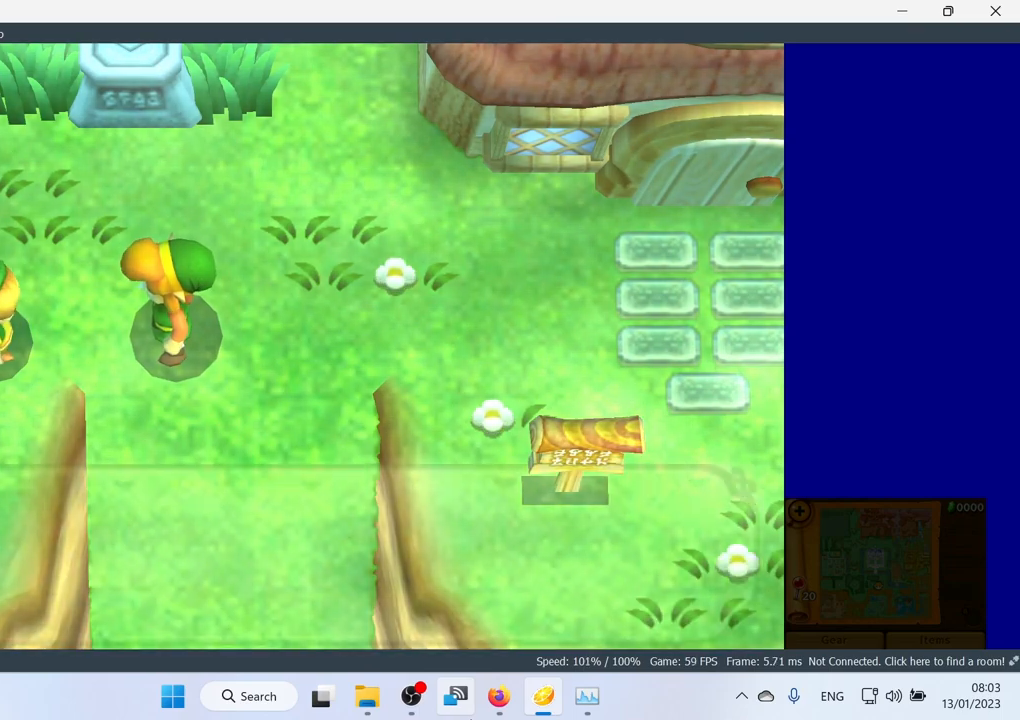
{"buttons": [], "left_stick": "center", "events": []}
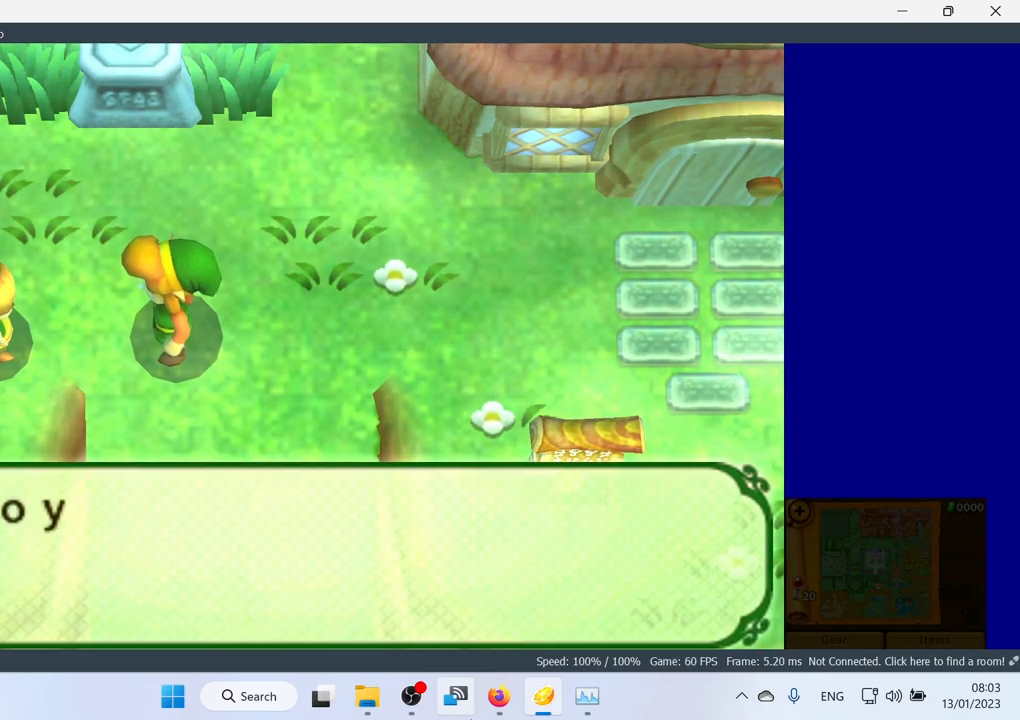
{"buttons": [], "left_stick": "center", "events": []}
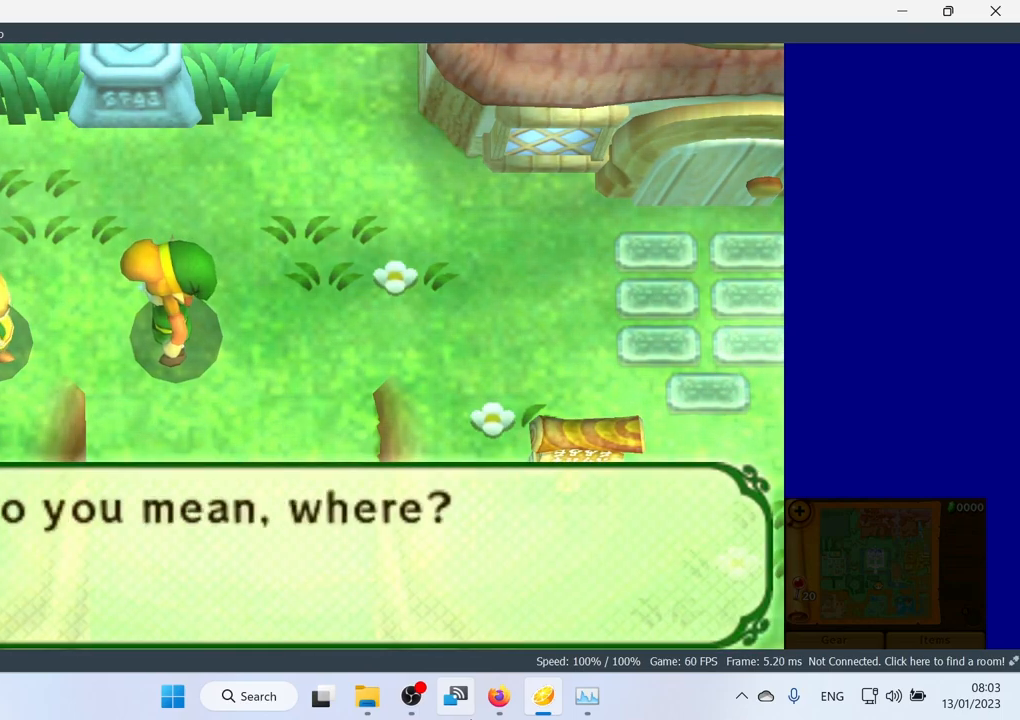
{"buttons": [], "left_stick": "center", "events": []}
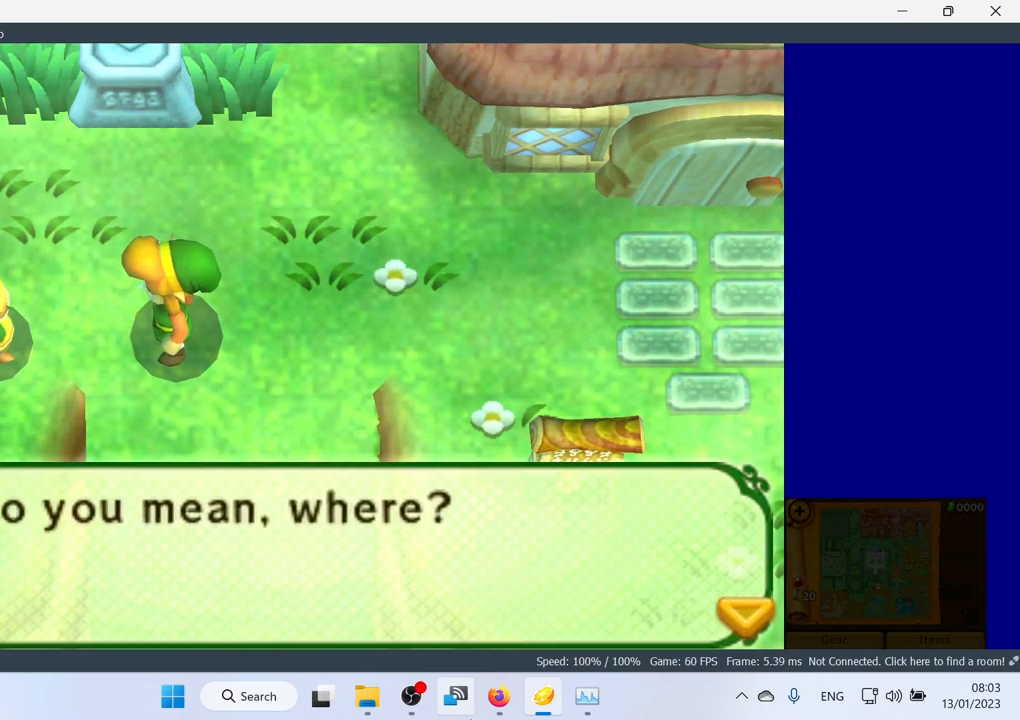
{"buttons": [], "left_stick": "center", "events": [[83, "A", "down"], [250, "A", "up"]]}
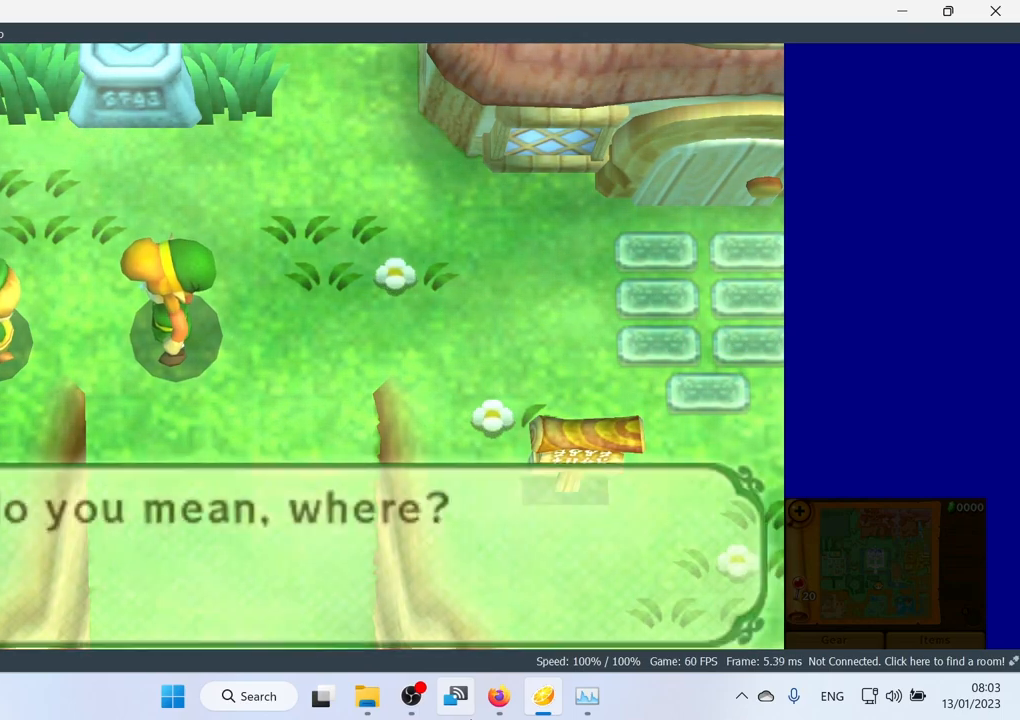
{"buttons": [], "left_stick": "center", "events": []}
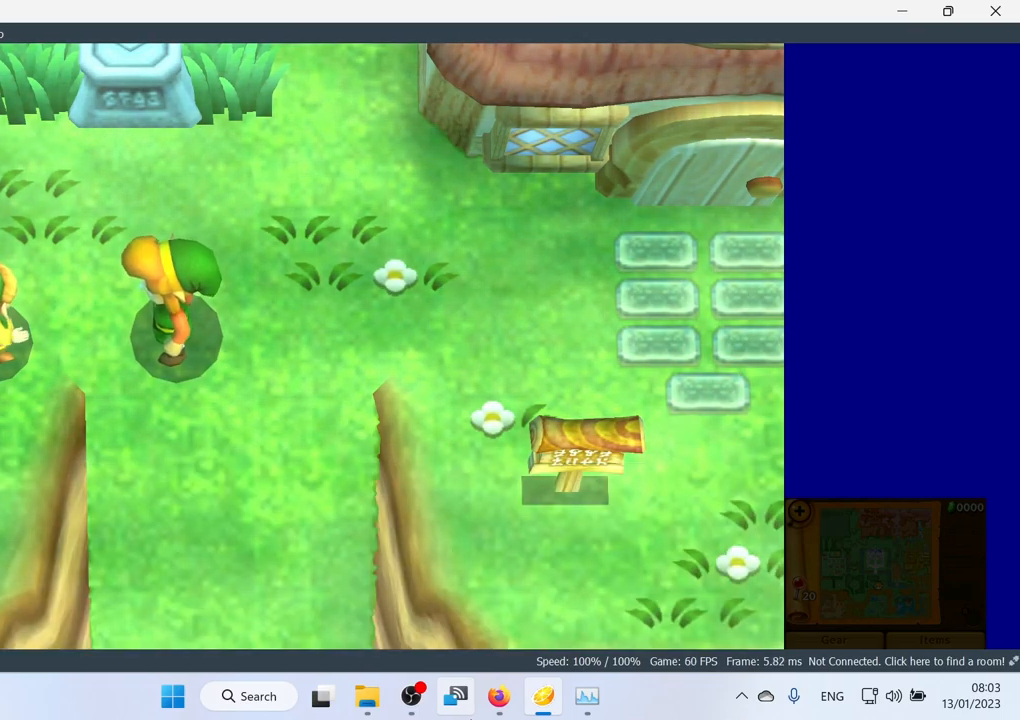
{"buttons": [], "left_stick": "up", "events": [[267, "left_stick", "up"]]}
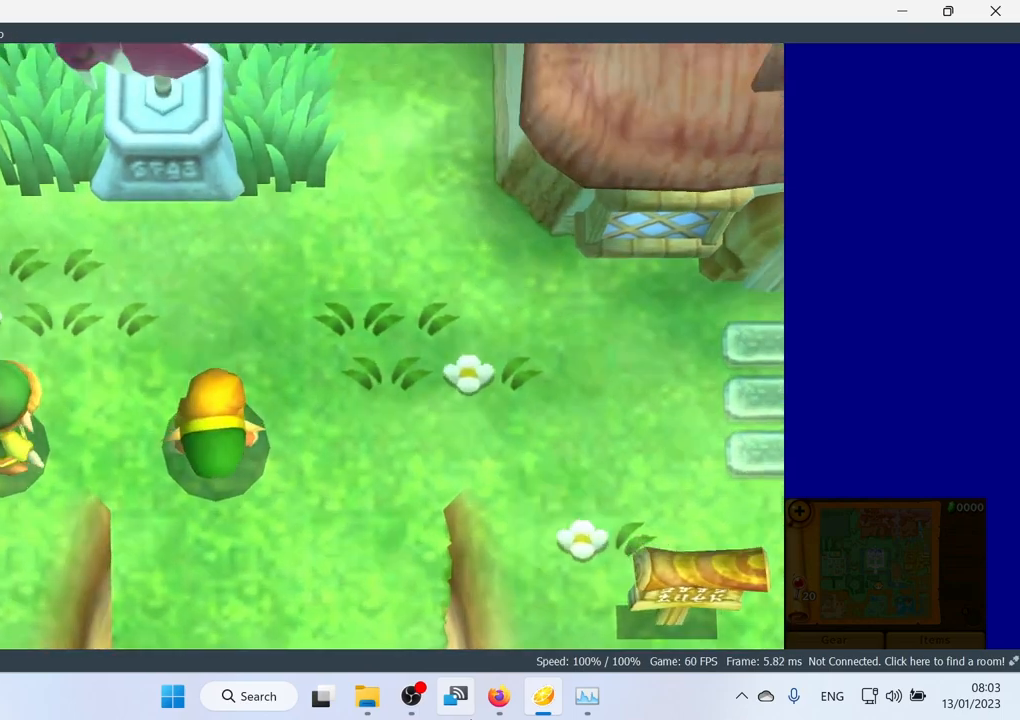
{"buttons": [], "left_stick": "center", "events": [[150, "left_stick", "center"]]}